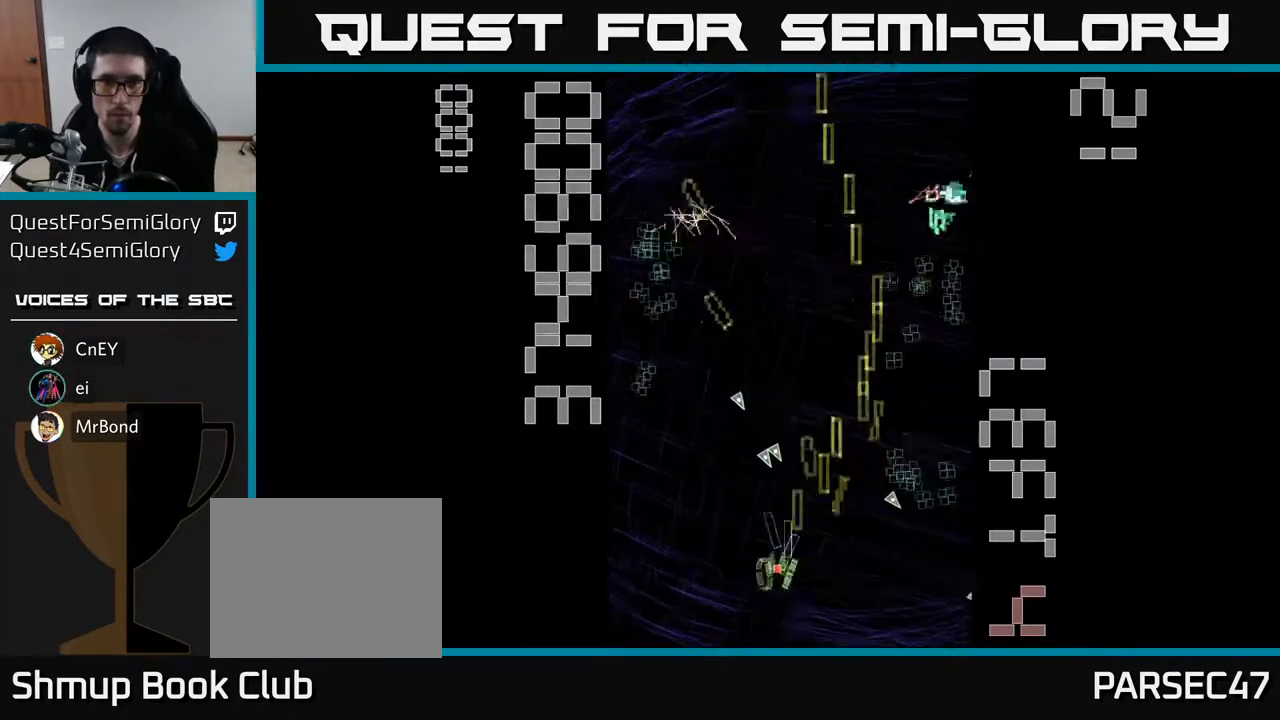
Gameplay with a controller (Xbox layout); each line is a JSON object with the inputs held at the frame after it. "events" lists button and stick changes between this image and that frame as [ms after this image, input, new state], when the widget could be followed in between. Not read: L3 R3 right_stick.
{"buttons": ["R2", "DPAD_UP", "DPAD_RIGHT"], "left_stick": "center", "events": [[283, "DPAD_LEFT", "up"], [333, "DPAD_RIGHT", "down"]]}
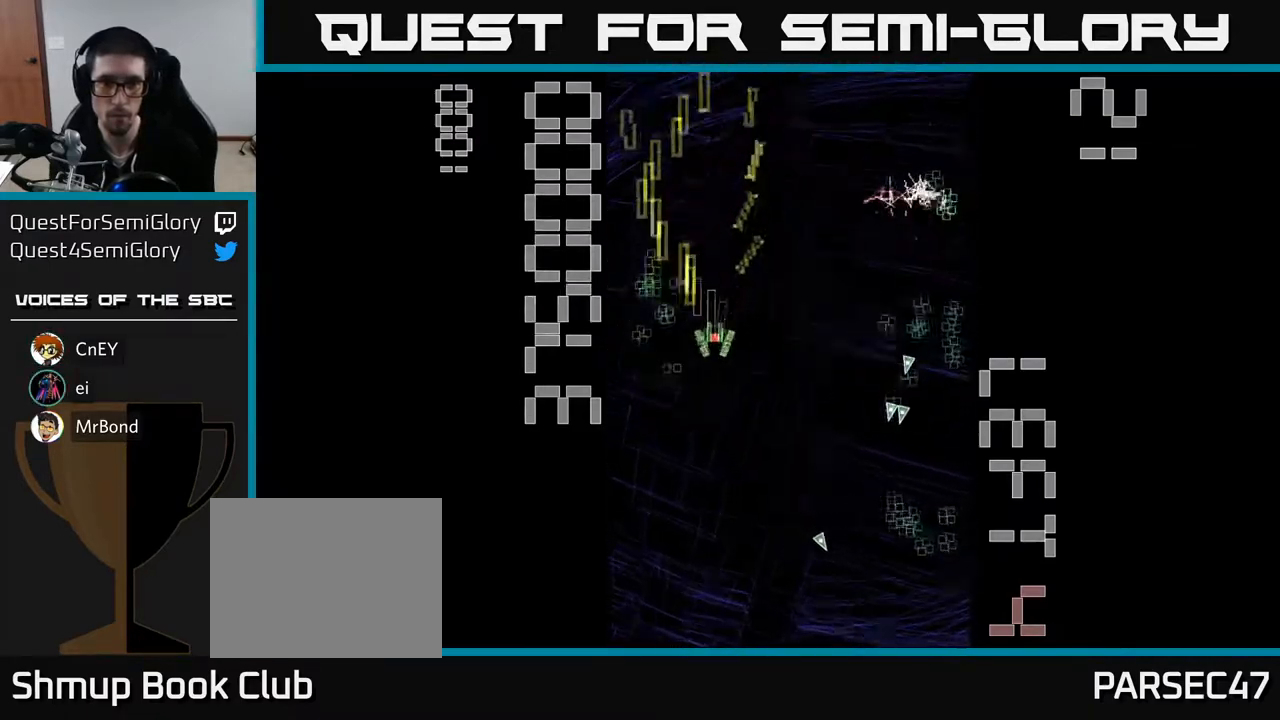
{"buttons": ["R2", "DPAD_DOWN"], "left_stick": "center", "events": [[50, "DPAD_UP", "up"], [267, "DPAD_DOWN", "down"], [400, "DPAD_RIGHT", "up"]]}
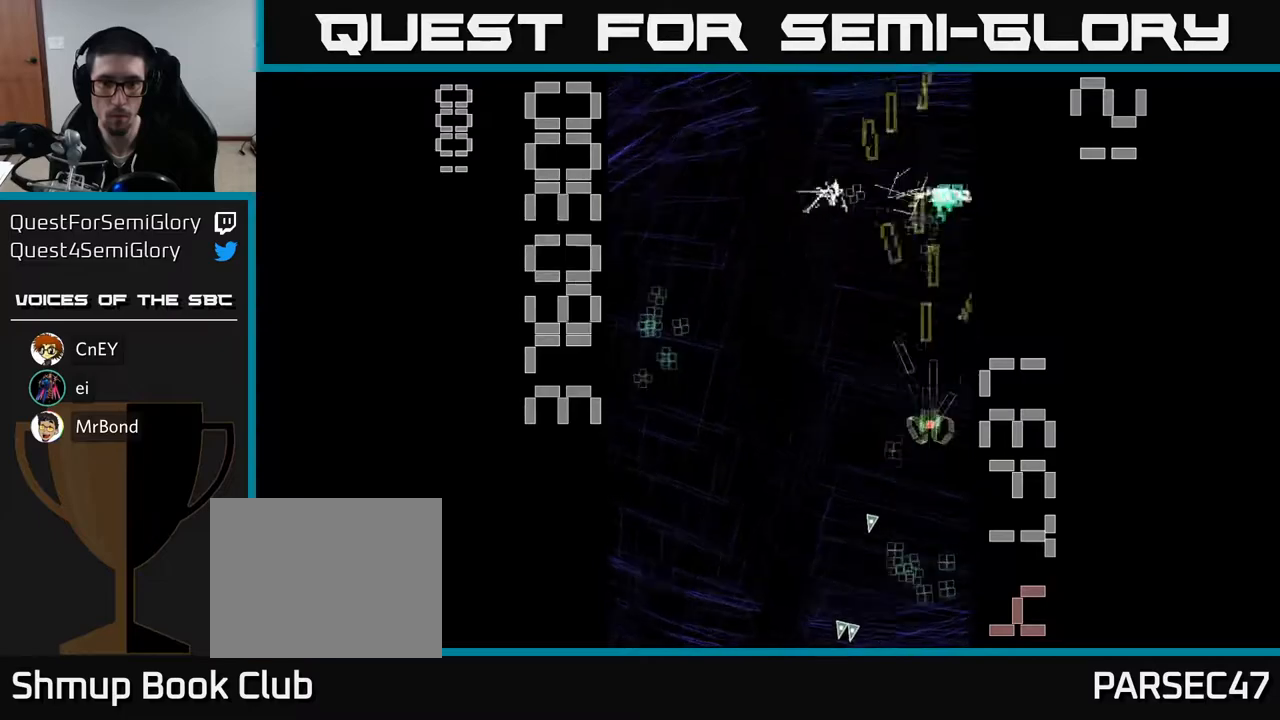
{"buttons": ["R2", "DPAD_LEFT"], "left_stick": "center", "events": [[283, "DPAD_DOWN", "up"], [317, "DPAD_LEFT", "down"], [317, "DPAD_UP", "down"], [450, "DPAD_UP", "up"]]}
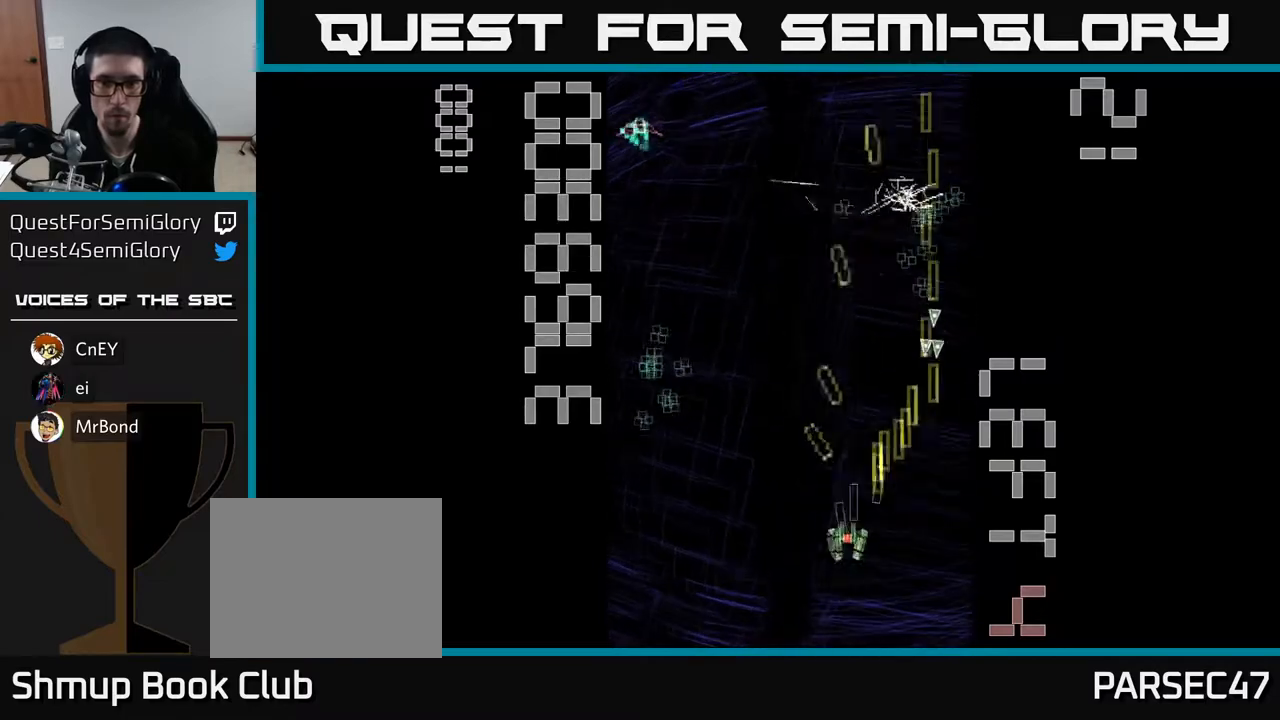
{"buttons": ["R2", "DPAD_RIGHT"], "left_stick": "center", "events": [[83, "DPAD_UP", "down"], [400, "DPAD_LEFT", "up"], [450, "DPAD_RIGHT", "down"], [450, "DPAD_UP", "up"]]}
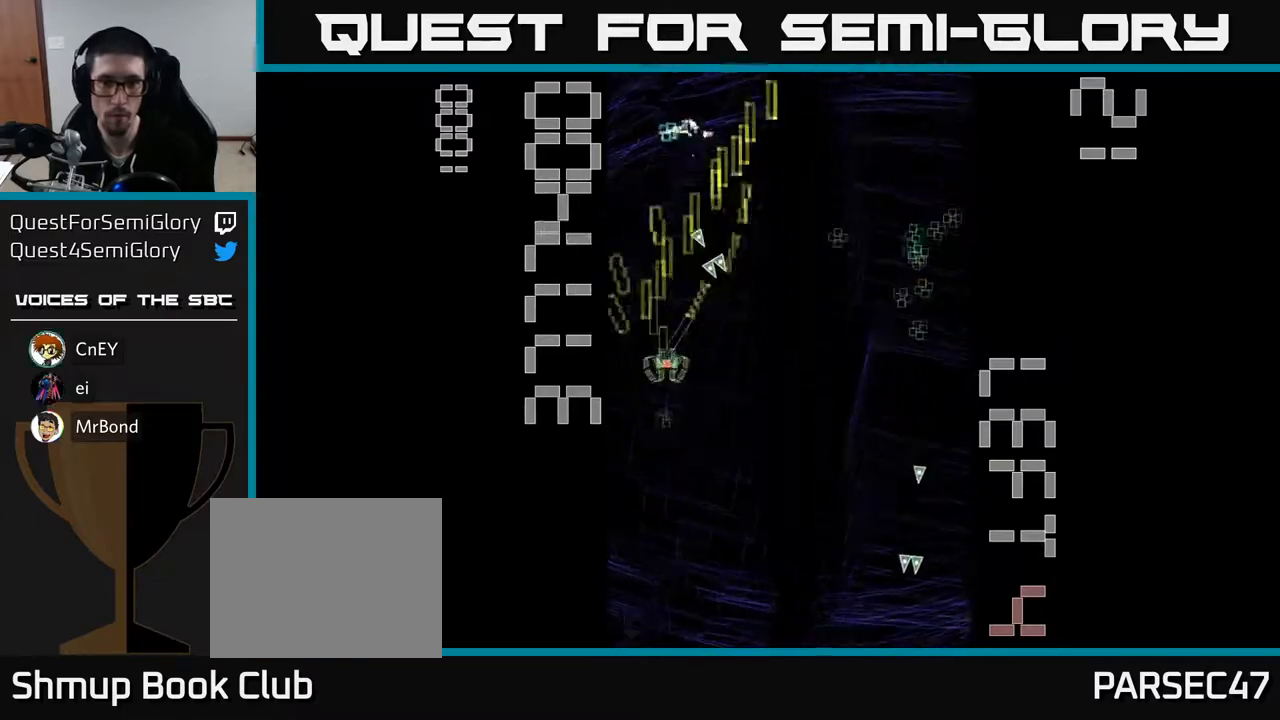
{"buttons": ["R2", "DPAD_UP", "DPAD_RIGHT"], "left_stick": "center", "events": [[17, "DPAD_DOWN", "down"], [67, "DPAD_RIGHT", "up"], [233, "DPAD_DOWN", "up"], [233, "DPAD_LEFT", "down"], [317, "DPAD_UP", "down"], [367, "DPAD_LEFT", "up"], [417, "DPAD_RIGHT", "down"]]}
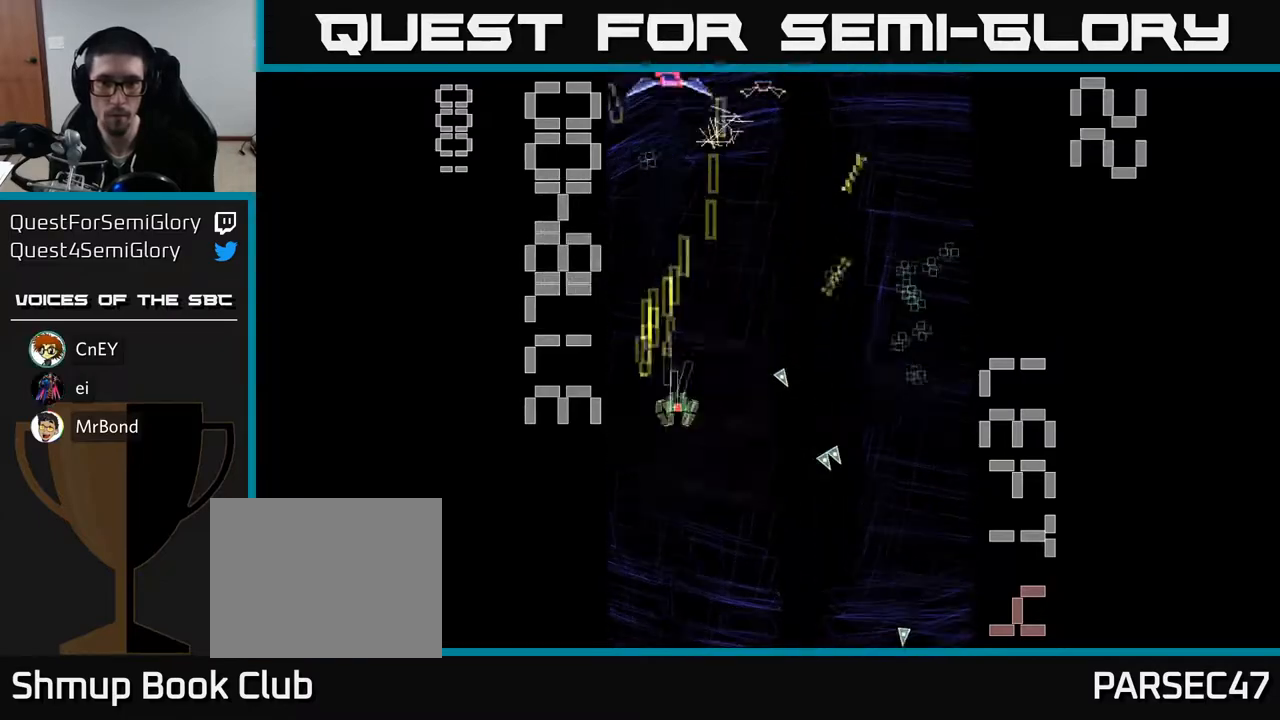
{"buttons": ["X", "R2", "DPAD_DOWN", "DPAD_LEFT"], "left_stick": "center", "events": [[100, "DPAD_UP", "up"], [417, "DPAD_DOWN", "down"], [433, "DPAD_RIGHT", "up"], [483, "X", "down"], [500, "DPAD_LEFT", "down"]]}
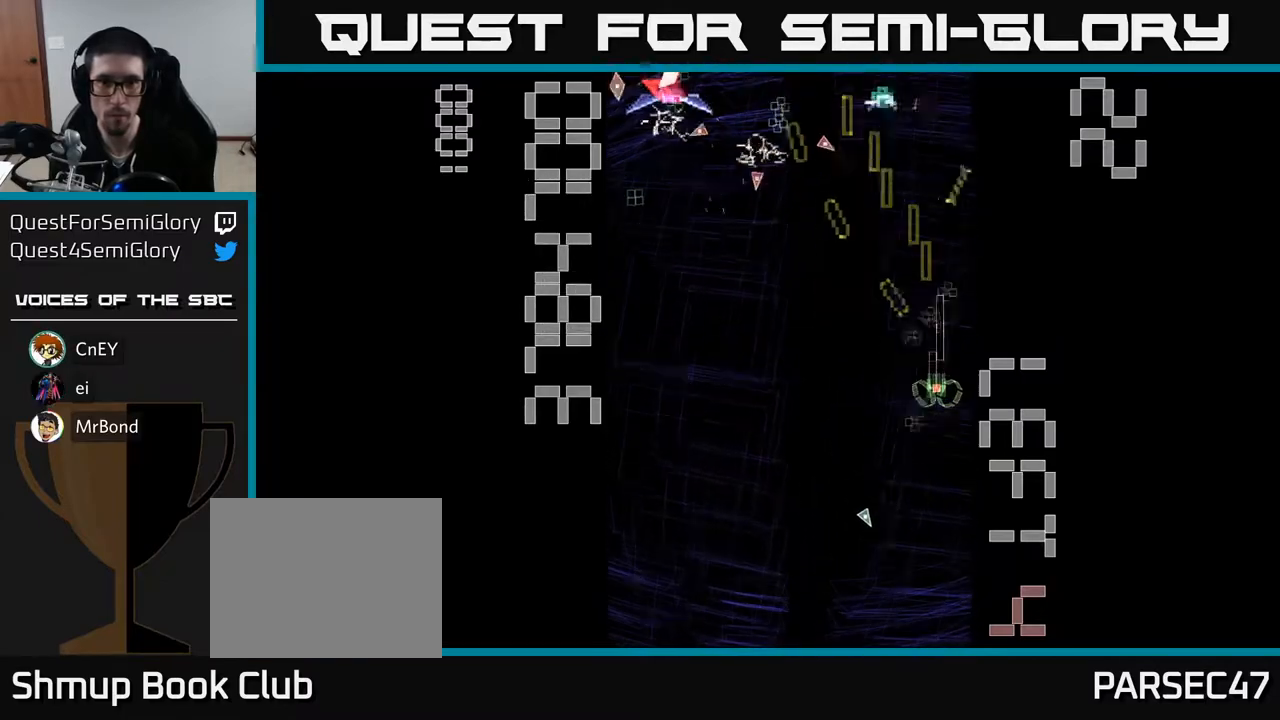
{"buttons": ["X", "R2", "DPAD_DOWN", "DPAD_LEFT"], "left_stick": "center", "events": [[33, "DPAD_DOWN", "up"], [500, "DPAD_DOWN", "down"]]}
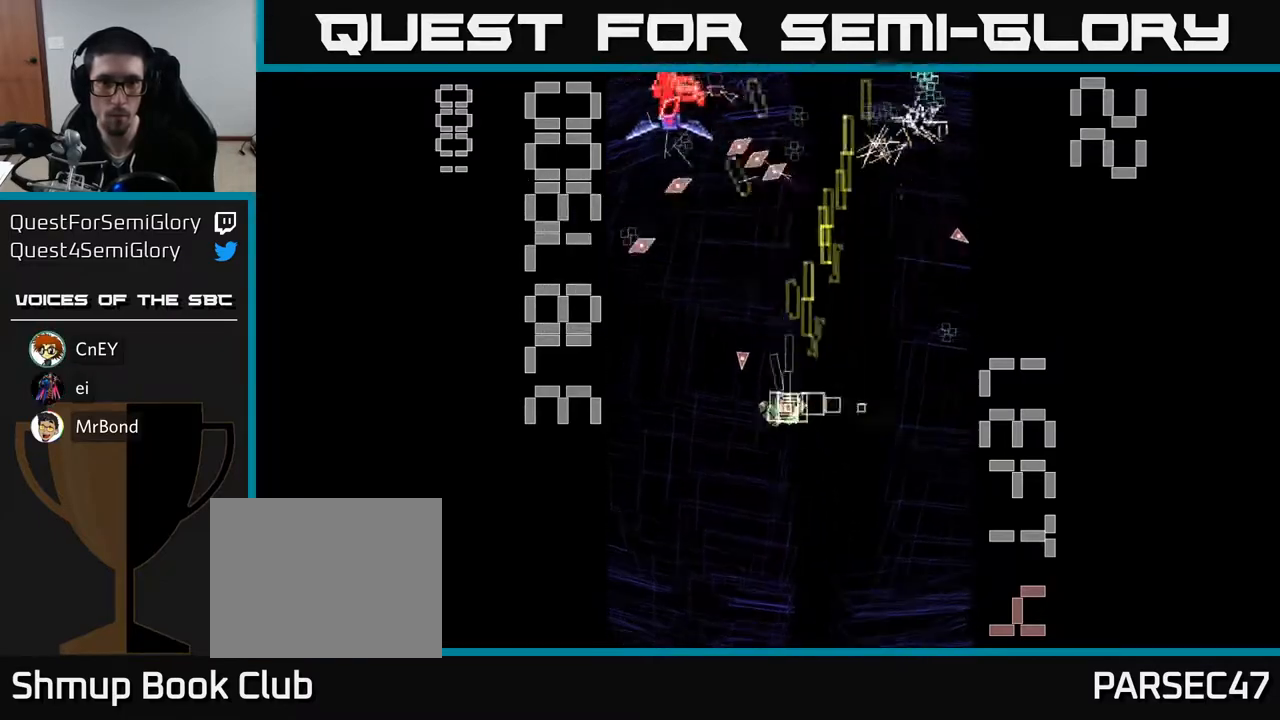
{"buttons": ["X", "R2", "DPAD_LEFT"], "left_stick": "center", "events": [[83, "DPAD_LEFT", "up"], [250, "DPAD_DOWN", "up"], [283, "DPAD_UP", "down"], [367, "DPAD_LEFT", "down"], [417, "DPAD_UP", "up"]]}
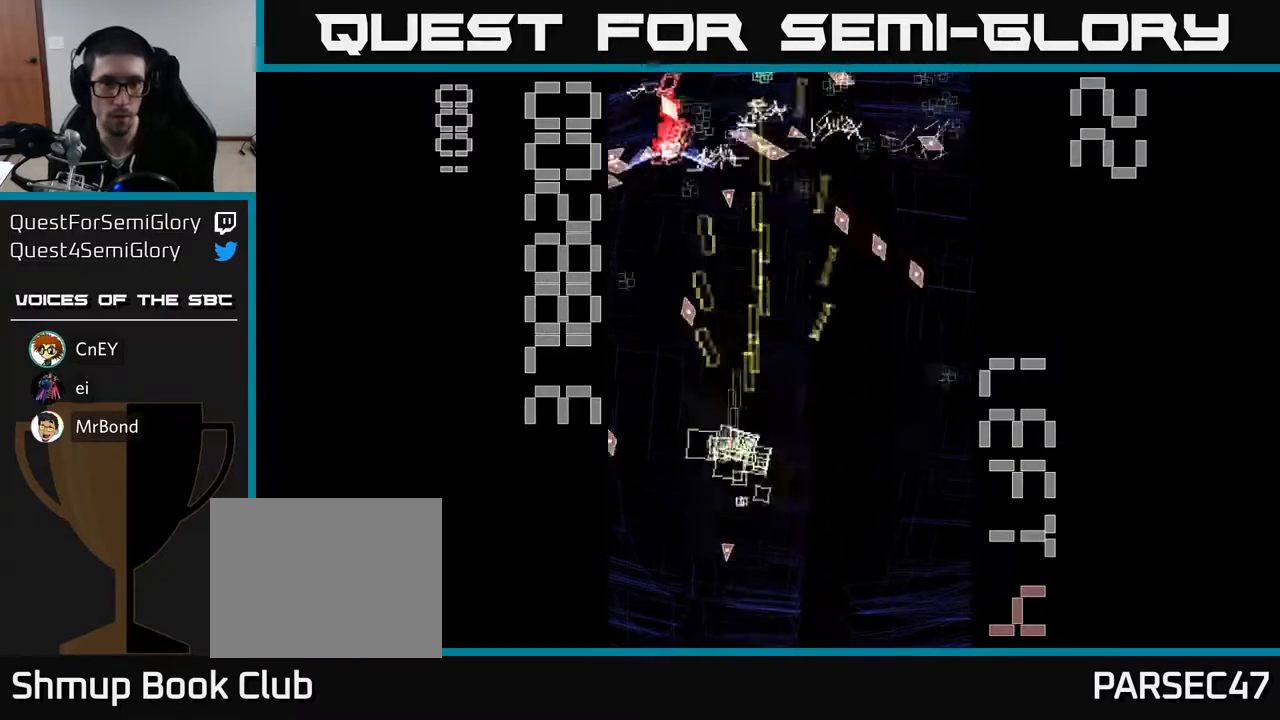
{"buttons": ["R2", "DPAD_DOWN", "DPAD_RIGHT"], "left_stick": "center", "events": [[117, "X", "up"], [183, "DPAD_UP", "down"], [233, "DPAD_LEFT", "up"], [400, "DPAD_RIGHT", "down"], [417, "DPAD_UP", "up"], [433, "DPAD_DOWN", "down"]]}
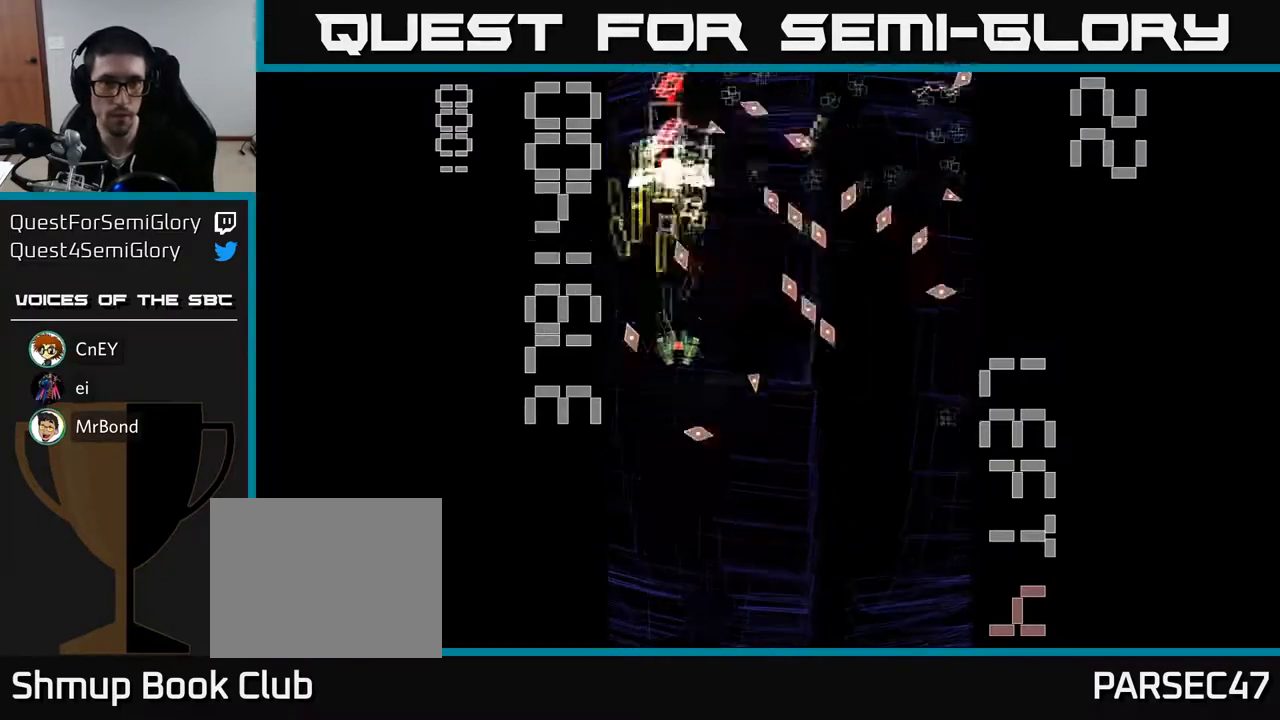
{"buttons": ["R2", "DPAD_DOWN", "DPAD_RIGHT"], "left_stick": "center"}
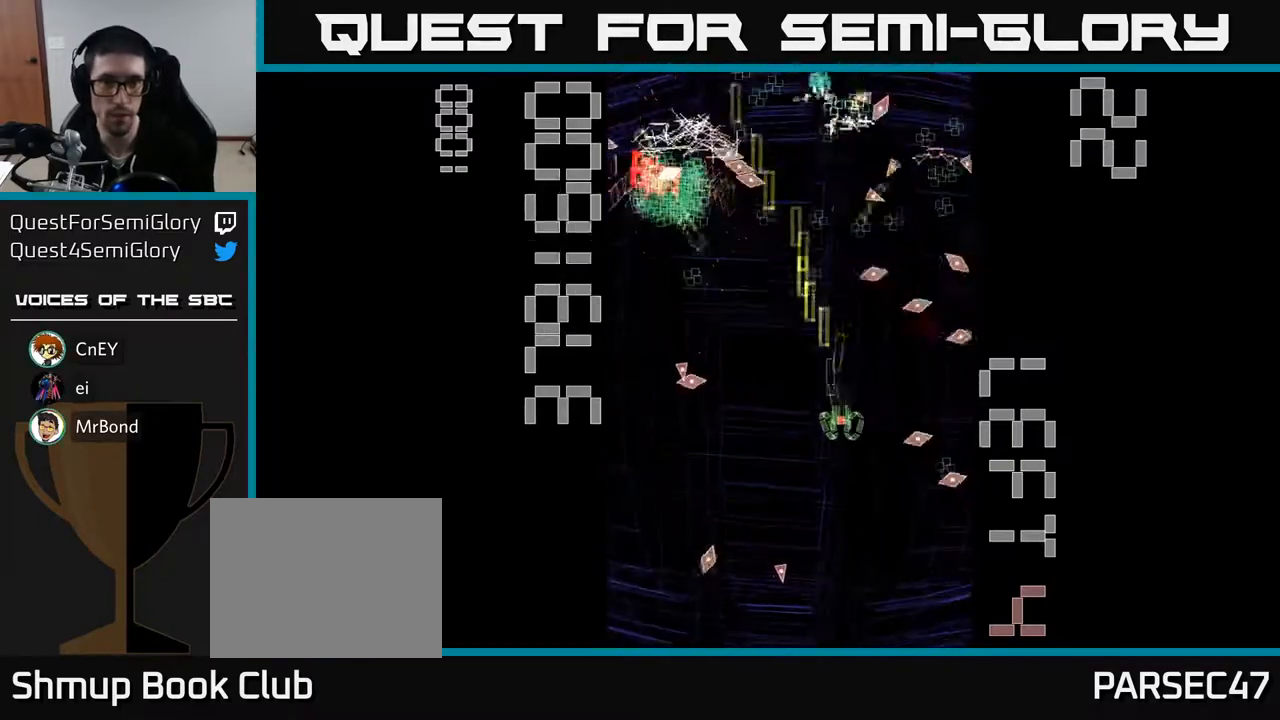
{"buttons": ["R2", "DPAD_LEFT"], "left_stick": "center", "events": [[133, "DPAD_RIGHT", "up"], [150, "DPAD_DOWN", "up"], [167, "DPAD_LEFT", "down"], [250, "DPAD_LEFT", "up"], [267, "DPAD_RIGHT", "down"], [400, "DPAD_RIGHT", "up"], [433, "DPAD_LEFT", "down"]]}
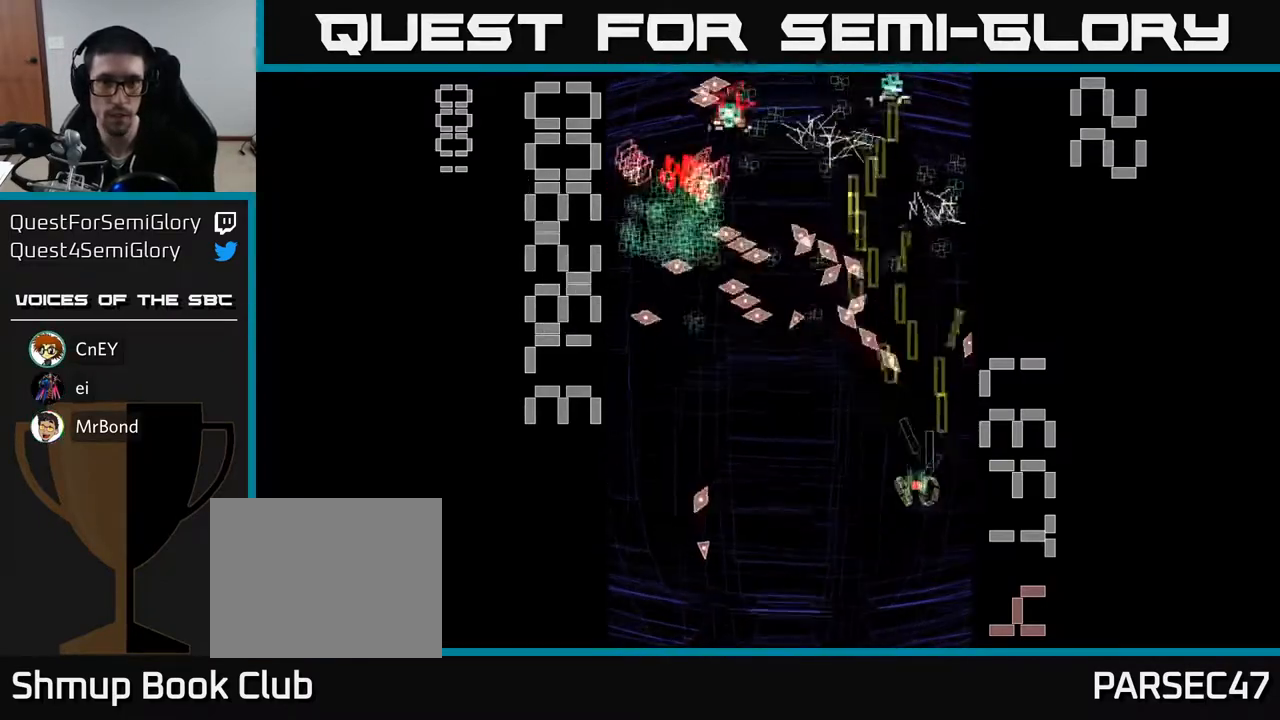
{"buttons": ["X", "R2", "DPAD_RIGHT"], "left_stick": "center", "events": [[150, "DPAD_DOWN", "down"], [200, "X", "down"], [300, "DPAD_DOWN", "up"], [433, "DPAD_LEFT", "up"], [450, "DPAD_RIGHT", "down"]]}
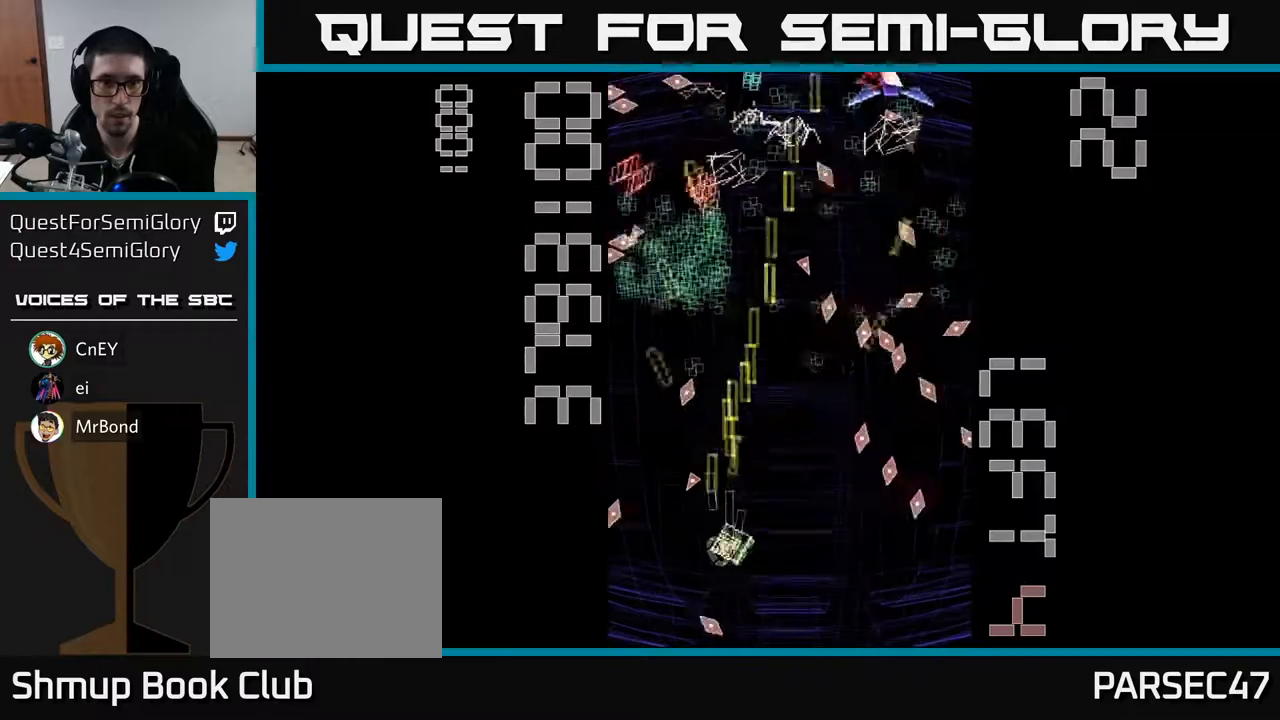
{"buttons": ["X", "R2", "DPAD_RIGHT"], "left_stick": "center", "events": [[83, "DPAD_UP", "down"], [117, "DPAD_RIGHT", "up"], [150, "DPAD_RIGHT", "down"], [283, "DPAD_UP", "up"]]}
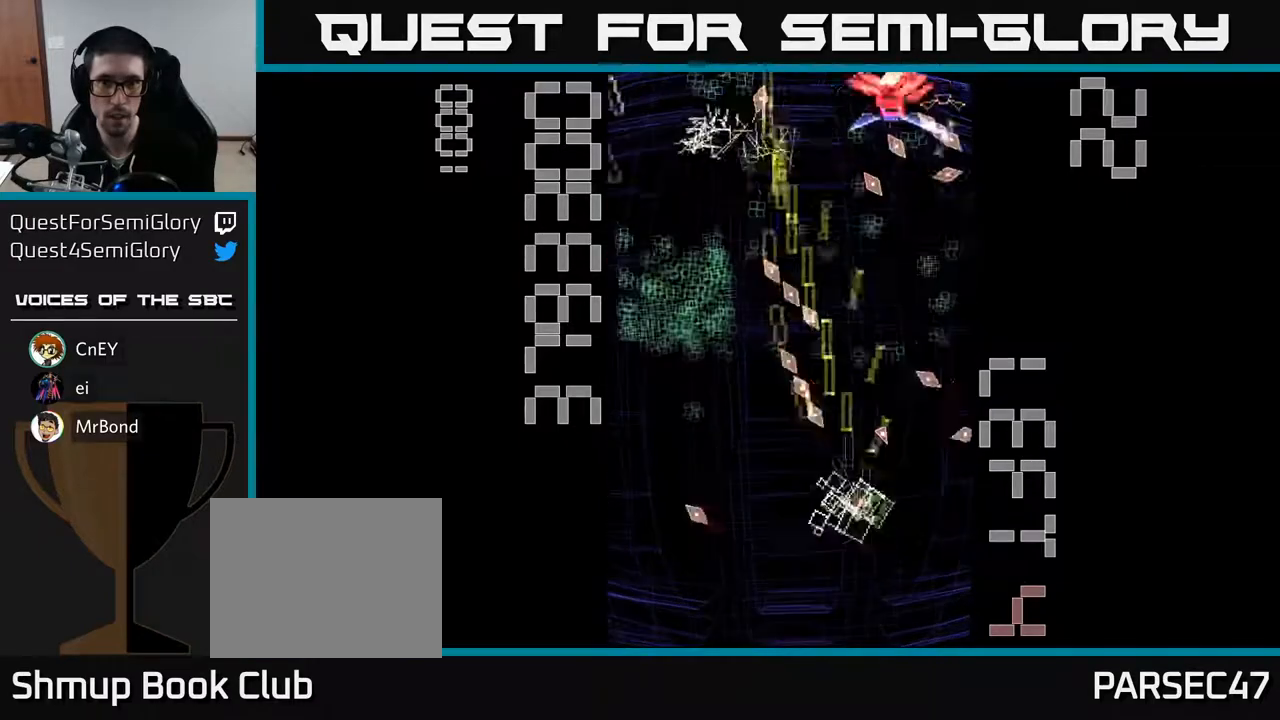
{"buttons": ["R2", "DPAD_UP", "DPAD_LEFT"], "left_stick": "center", "events": [[67, "DPAD_DOWN", "down"], [67, "X", "up"], [83, "DPAD_RIGHT", "up"], [117, "DPAD_LEFT", "down"], [183, "DPAD_DOWN", "up"], [267, "DPAD_UP", "down"]]}
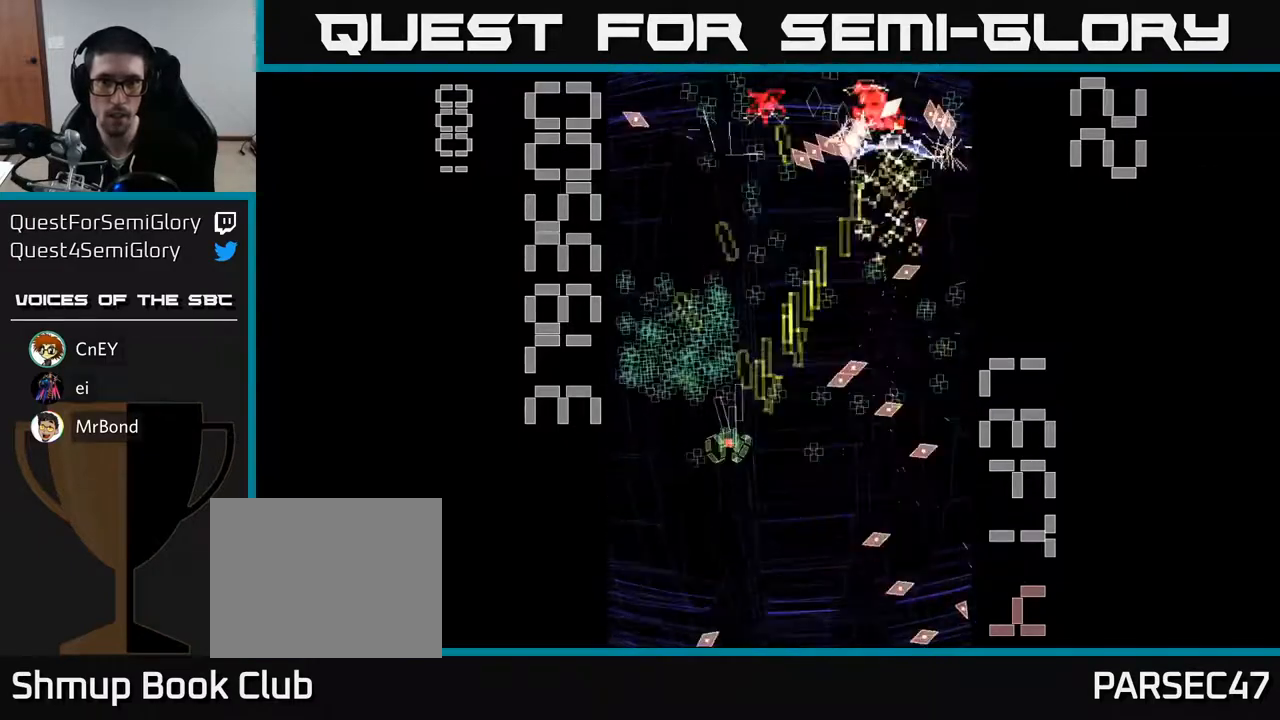
{"buttons": ["R2", "DPAD_RIGHT"], "left_stick": "center", "events": [[83, "DPAD_LEFT", "up"], [233, "DPAD_LEFT", "down"], [250, "DPAD_UP", "up"], [283, "DPAD_DOWN", "down"], [350, "DPAD_LEFT", "up"], [400, "DPAD_RIGHT", "down"], [467, "DPAD_DOWN", "up"]]}
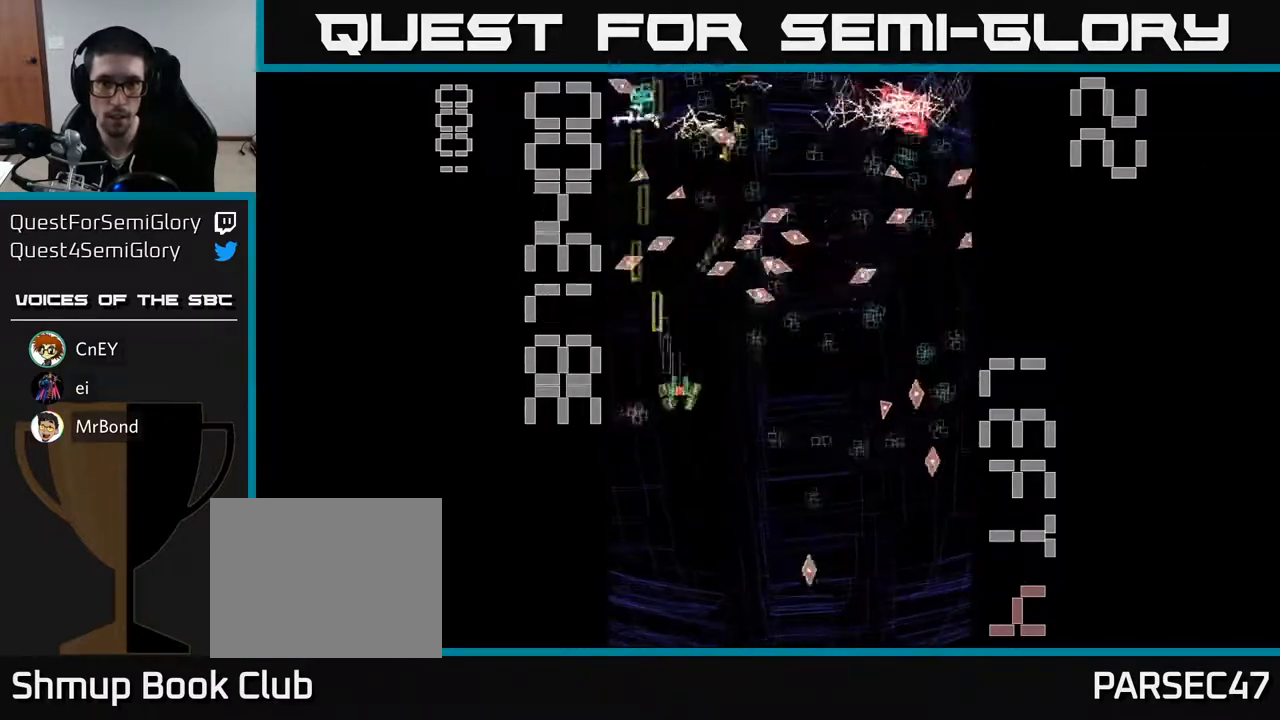
{"buttons": ["R2"], "left_stick": "center", "events": [[67, "DPAD_DOWN", "down"], [167, "DPAD_DOWN", "up"], [283, "DPAD_DOWN", "down"], [283, "DPAD_RIGHT", "up"], [500, "DPAD_DOWN", "up"]]}
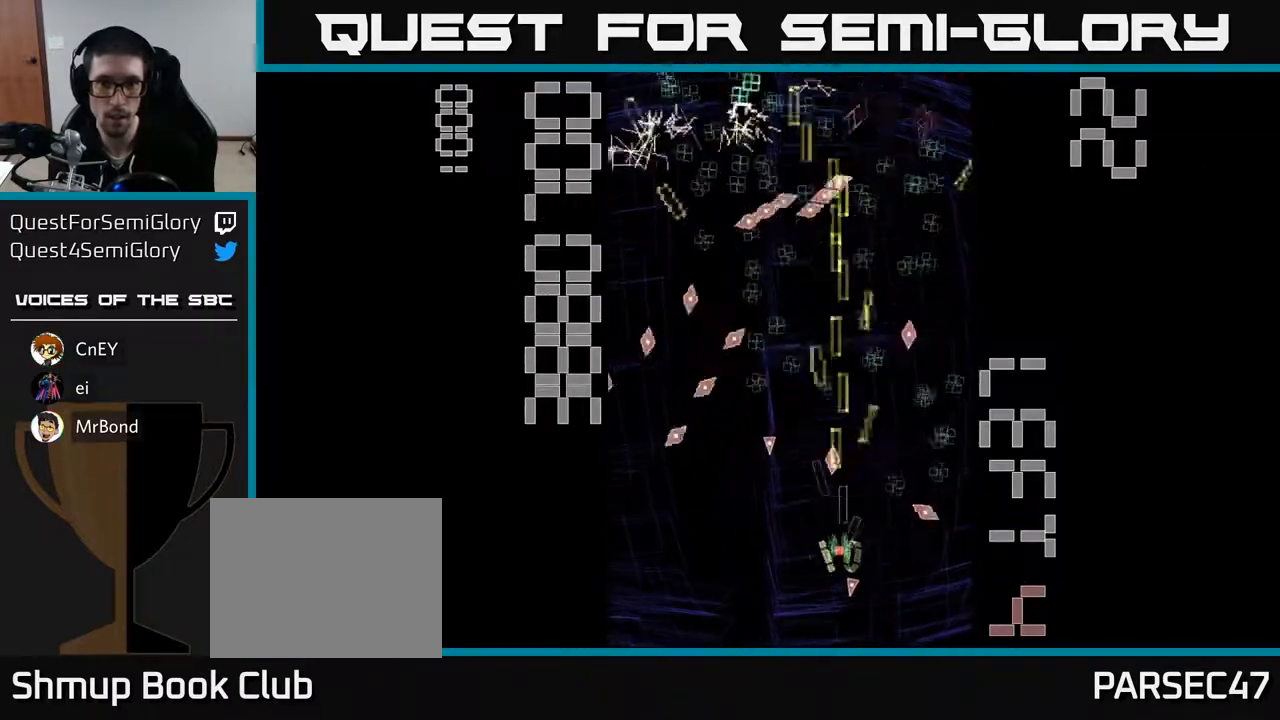
{"buttons": ["R2", "DPAD_UP", "DPAD_LEFT"], "left_stick": "center", "events": [[17, "DPAD_LEFT", "down"], [117, "DPAD_LEFT", "up"], [150, "DPAD_DOWN", "down"], [150, "DPAD_RIGHT", "down"], [350, "DPAD_DOWN", "up"], [400, "DPAD_RIGHT", "up"], [400, "DPAD_UP", "down"], [467, "DPAD_LEFT", "down"]]}
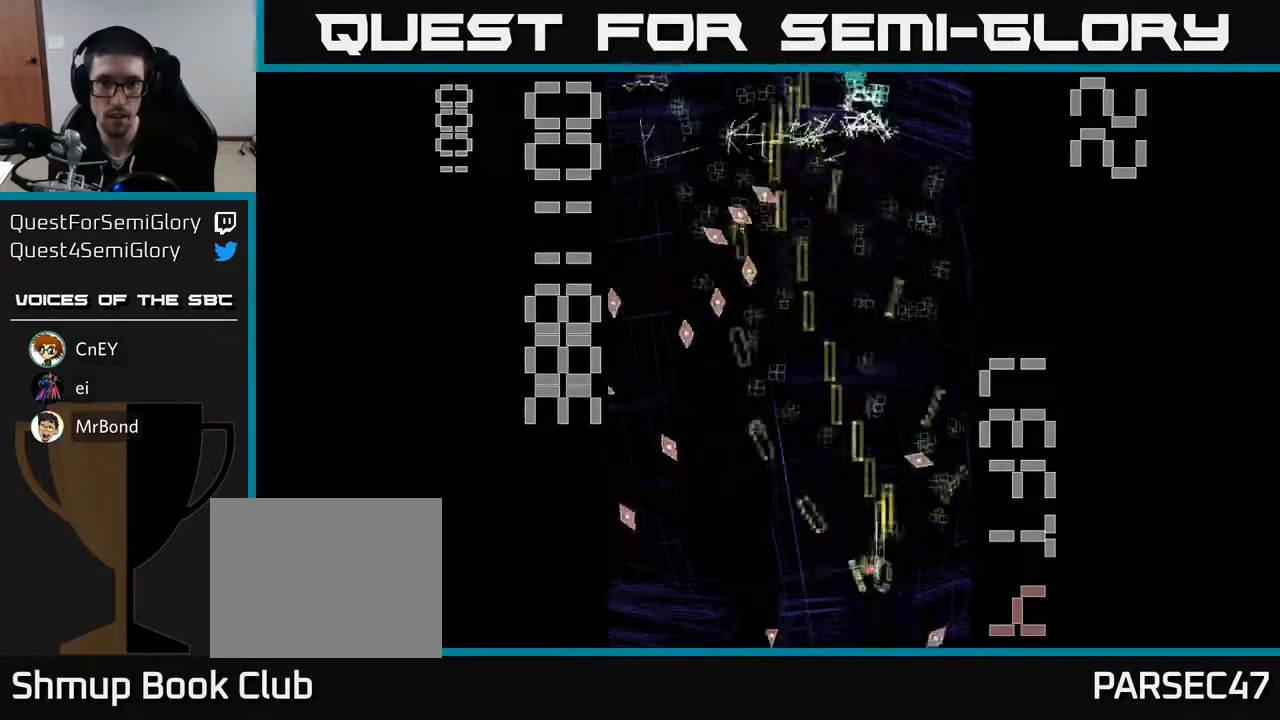
{"buttons": ["R2", "DPAD_RIGHT"], "left_stick": "center", "events": [[283, "DPAD_LEFT", "up"], [317, "DPAD_UP", "up"], [333, "DPAD_RIGHT", "down"]]}
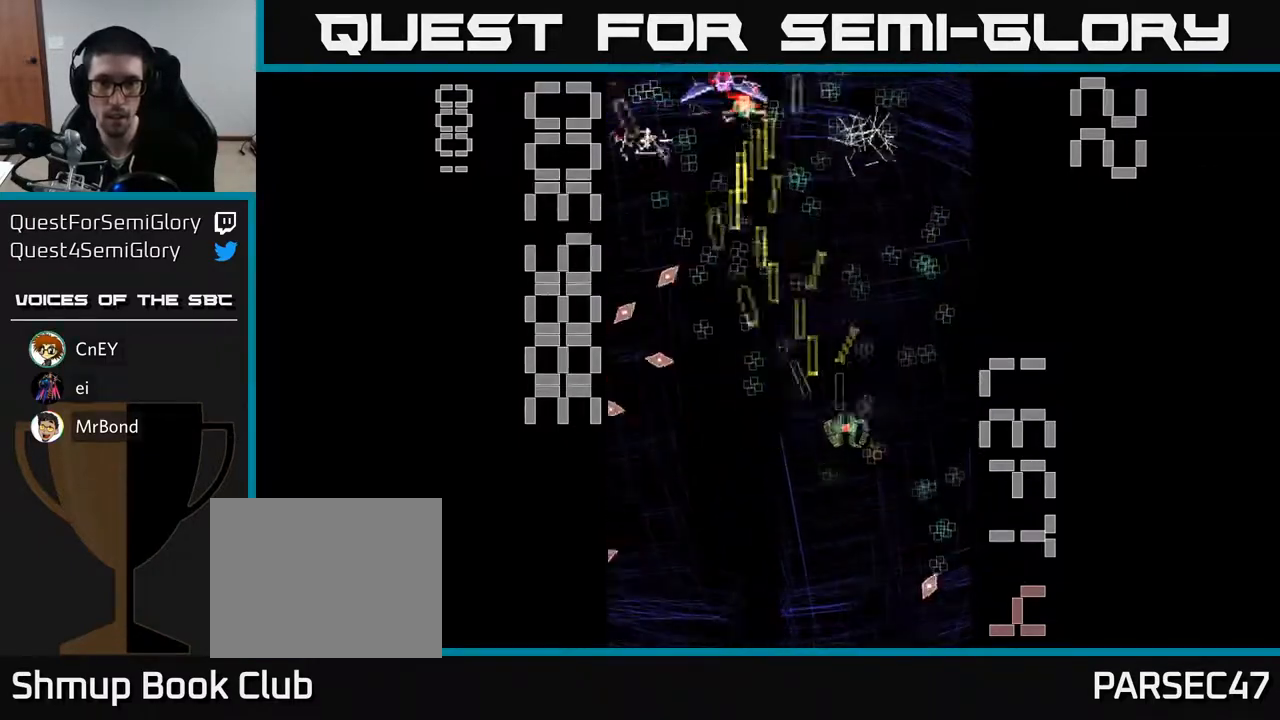
{"buttons": ["X", "R2", "DPAD_LEFT"], "left_stick": "center", "events": [[17, "DPAD_DOWN", "down"], [233, "DPAD_RIGHT", "up"], [233, "X", "down"], [250, "DPAD_DOWN", "up"], [267, "DPAD_LEFT", "down"]]}
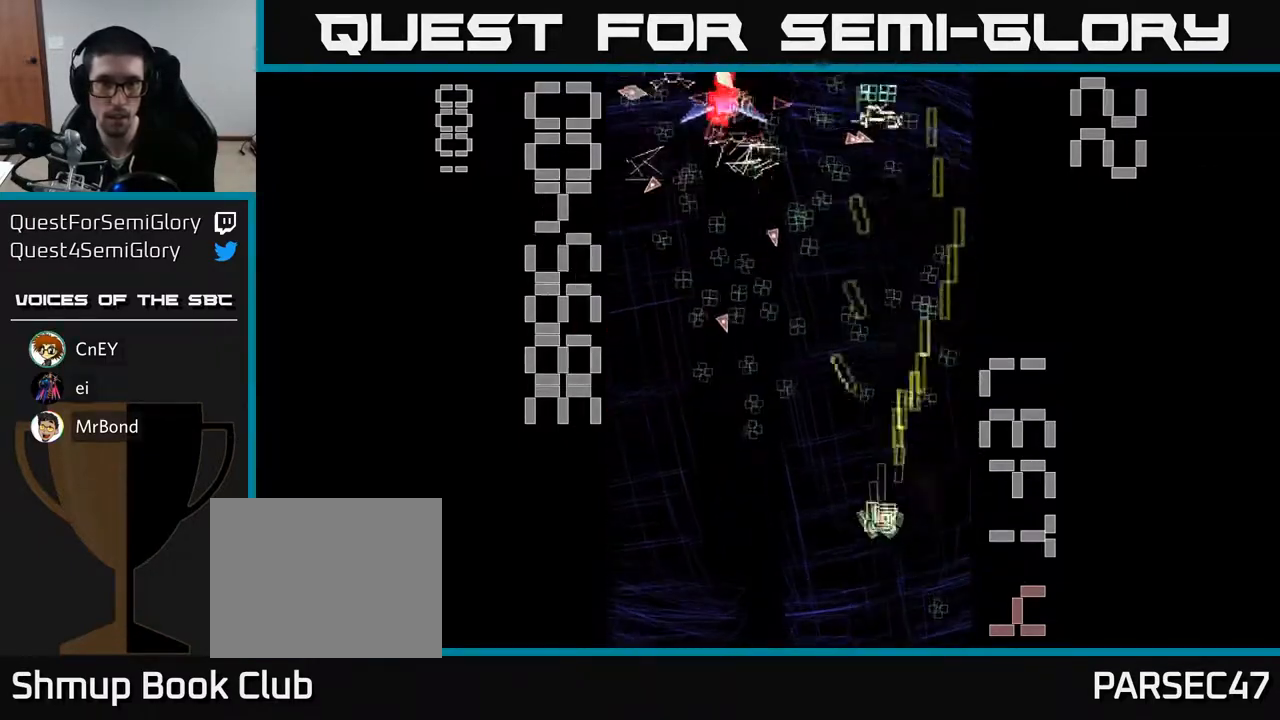
{"buttons": ["R2", "DPAD_UP", "DPAD_LEFT"], "left_stick": "center", "events": [[483, "DPAD_UP", "down"], [483, "X", "up"]]}
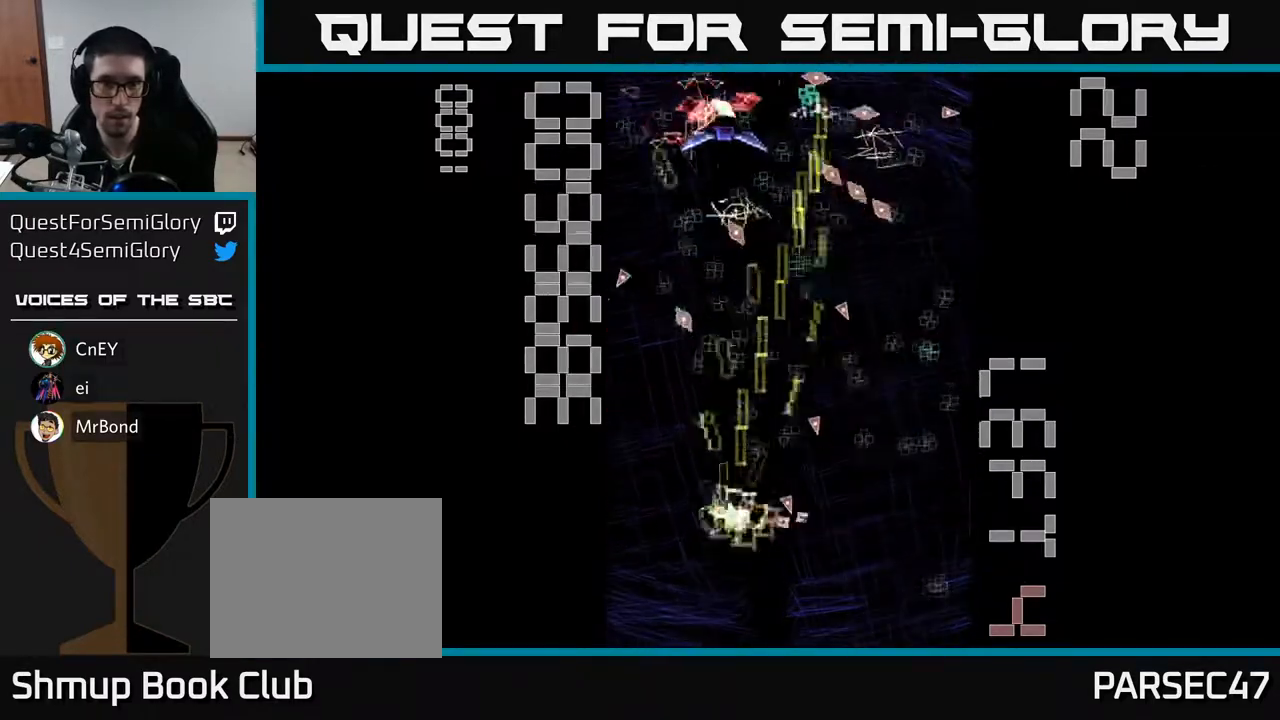
{"buttons": ["R2", "DPAD_DOWN", "DPAD_RIGHT"], "left_stick": "center", "events": [[17, "DPAD_LEFT", "up"], [217, "DPAD_RIGHT", "down"], [217, "DPAD_UP", "up"], [383, "DPAD_DOWN", "down"], [450, "DPAD_RIGHT", "up"], [500, "DPAD_RIGHT", "down"]]}
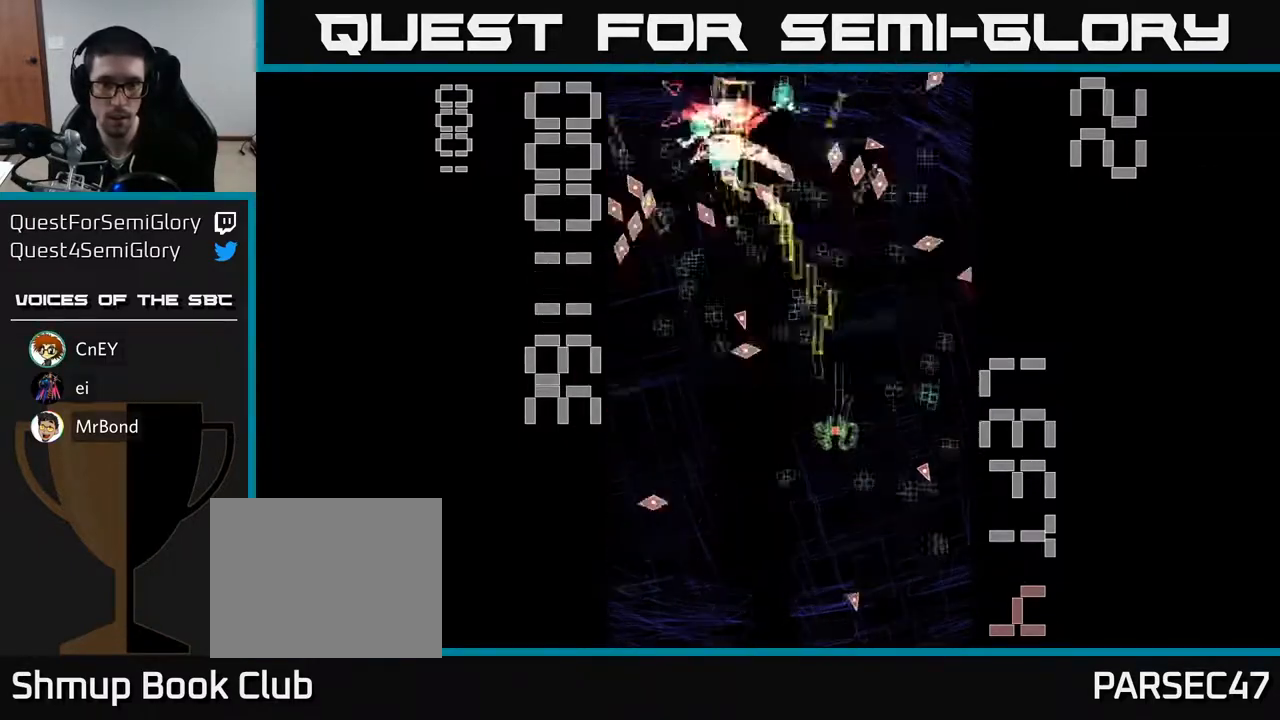
{"buttons": ["R2", "DPAD_LEFT"], "left_stick": "center", "events": [[50, "DPAD_DOWN", "up"], [100, "DPAD_RIGHT", "up"], [100, "DPAD_UP", "down"], [183, "DPAD_RIGHT", "down"], [217, "DPAD_UP", "up"], [333, "DPAD_DOWN", "down"], [333, "DPAD_RIGHT", "up"], [433, "DPAD_LEFT", "down"], [500, "DPAD_DOWN", "up"]]}
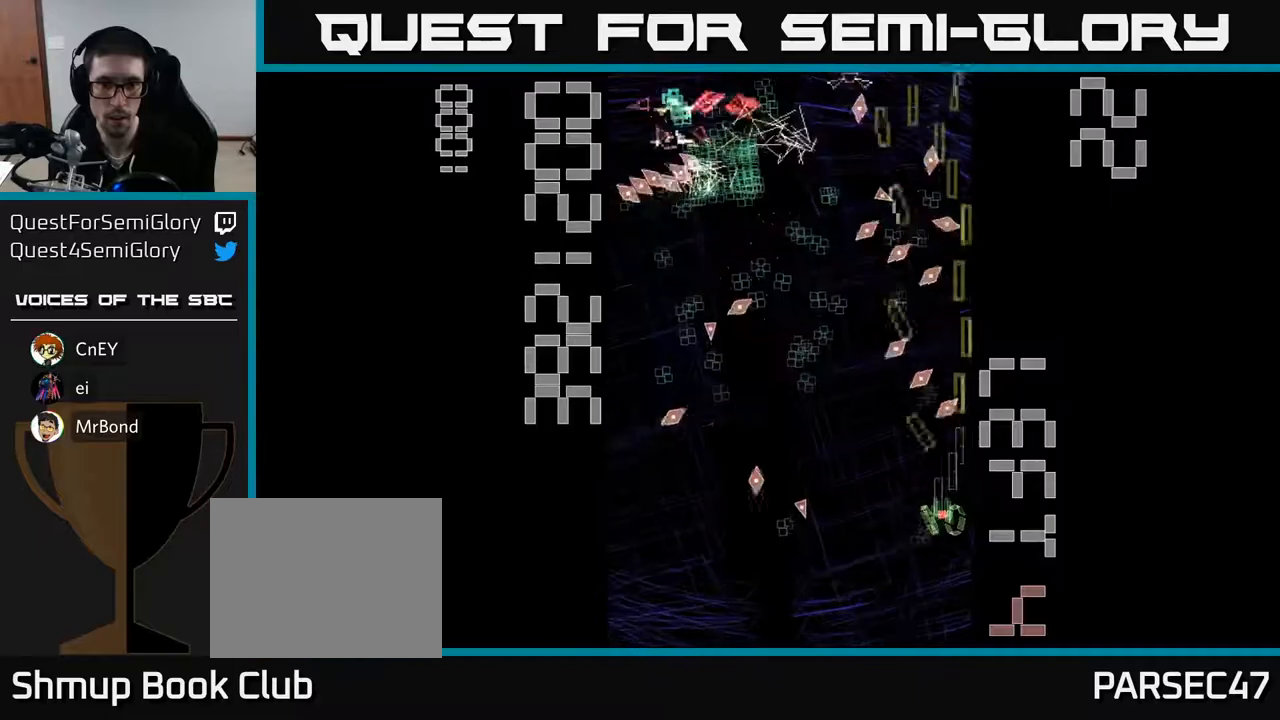
{"buttons": ["R2", "DPAD_RIGHT"], "left_stick": "center", "events": [[50, "DPAD_UP", "down"], [183, "DPAD_UP", "up"], [250, "DPAD_DOWN", "down"], [283, "DPAD_LEFT", "up"], [400, "DPAD_RIGHT", "down"], [433, "DPAD_DOWN", "up"]]}
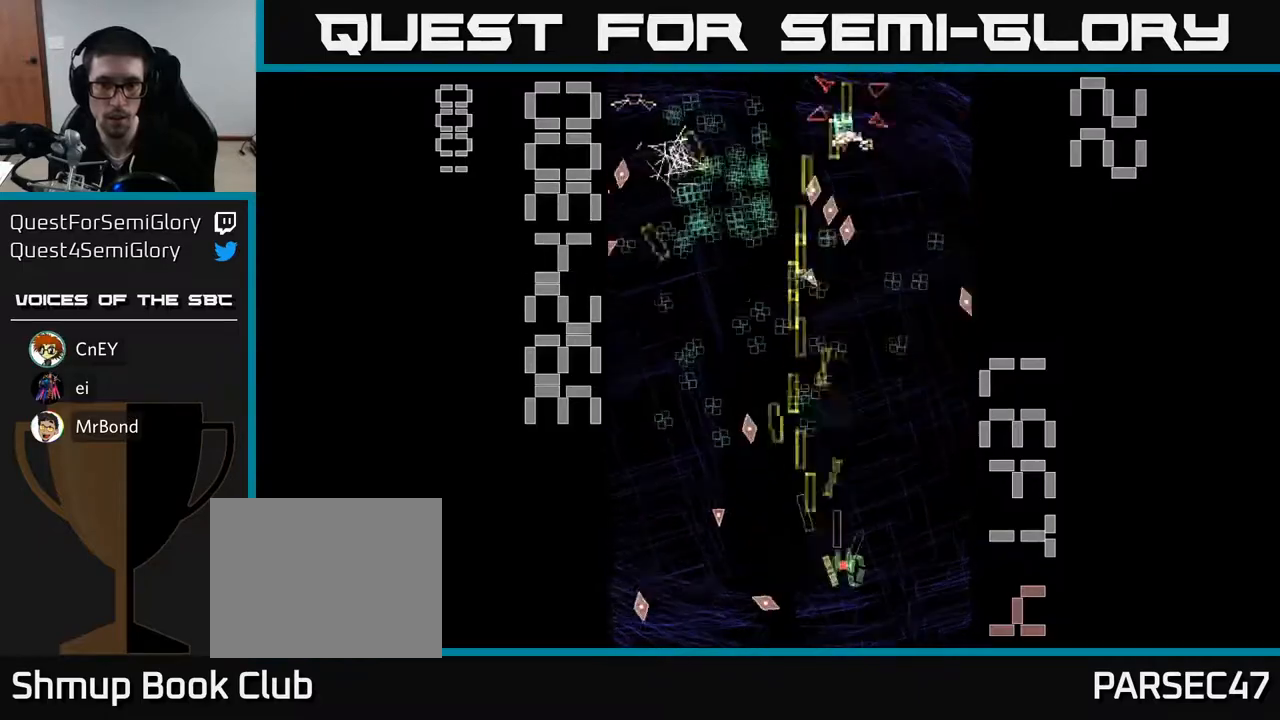
{"buttons": ["R2", "DPAD_DOWN", "DPAD_LEFT"], "left_stick": "center", "events": [[17, "DPAD_RIGHT", "up"], [17, "DPAD_UP", "down"], [167, "DPAD_LEFT", "down"], [400, "DPAD_UP", "up"], [500, "DPAD_DOWN", "down"]]}
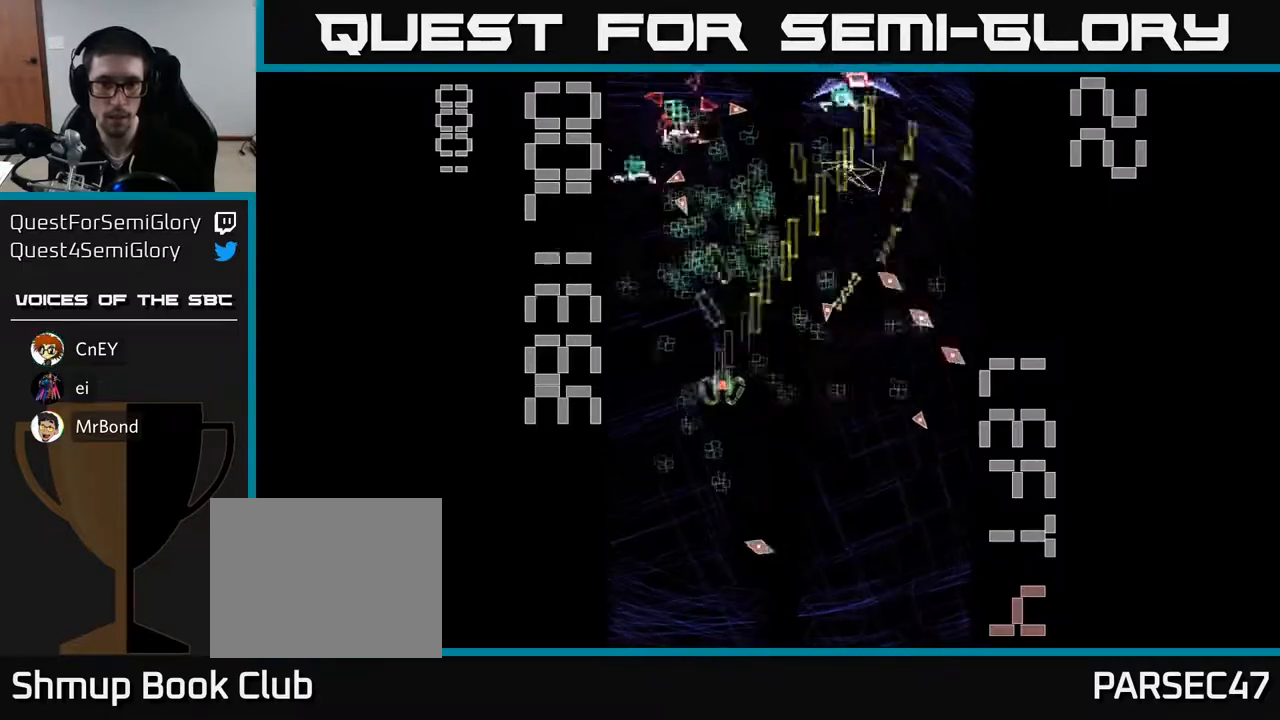
{"buttons": ["X", "R2", "DPAD_RIGHT"], "left_stick": "center", "events": [[117, "DPAD_LEFT", "up"], [183, "DPAD_RIGHT", "down"], [217, "DPAD_DOWN", "up"], [300, "DPAD_UP", "down"], [300, "X", "down"], [333, "DPAD_RIGHT", "up"], [367, "DPAD_RIGHT", "down"], [433, "DPAD_UP", "up"]]}
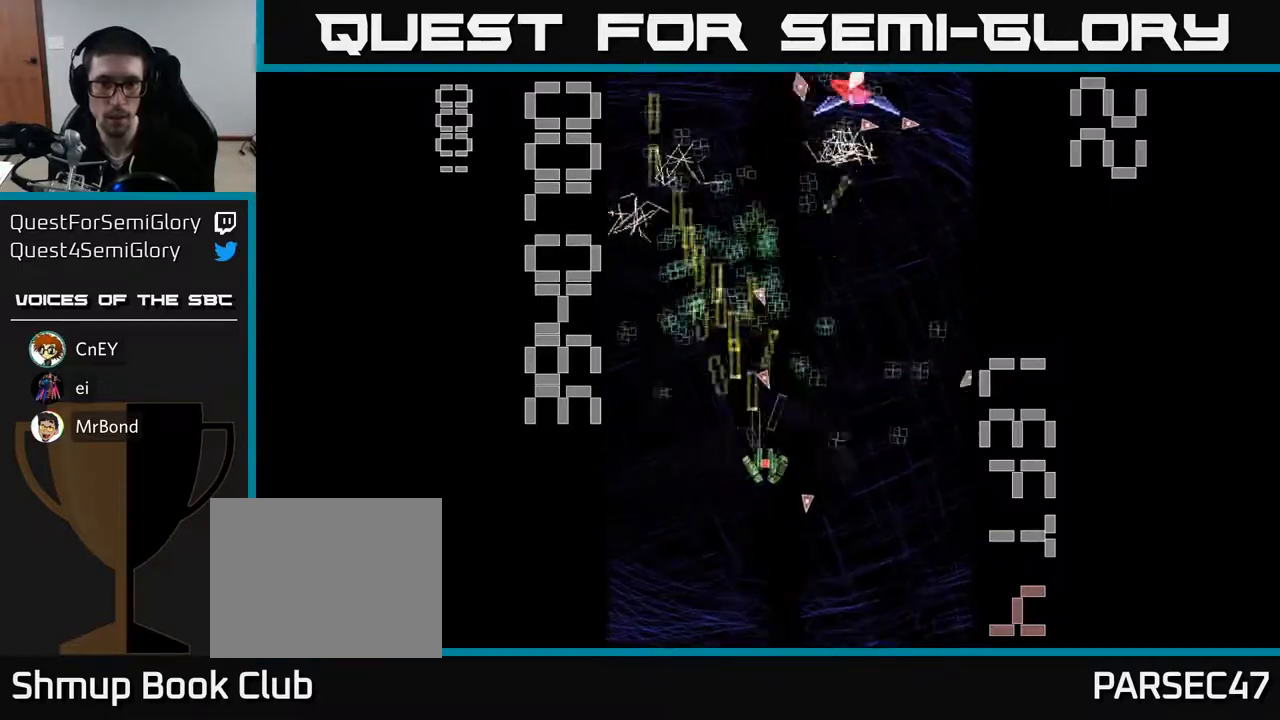
{"buttons": ["R2", "DPAD_UP"], "left_stick": "center", "events": [[83, "DPAD_DOWN", "down"], [217, "DPAD_DOWN", "up"], [317, "DPAD_RIGHT", "up"], [333, "DPAD_UP", "down"], [433, "X", "up"]]}
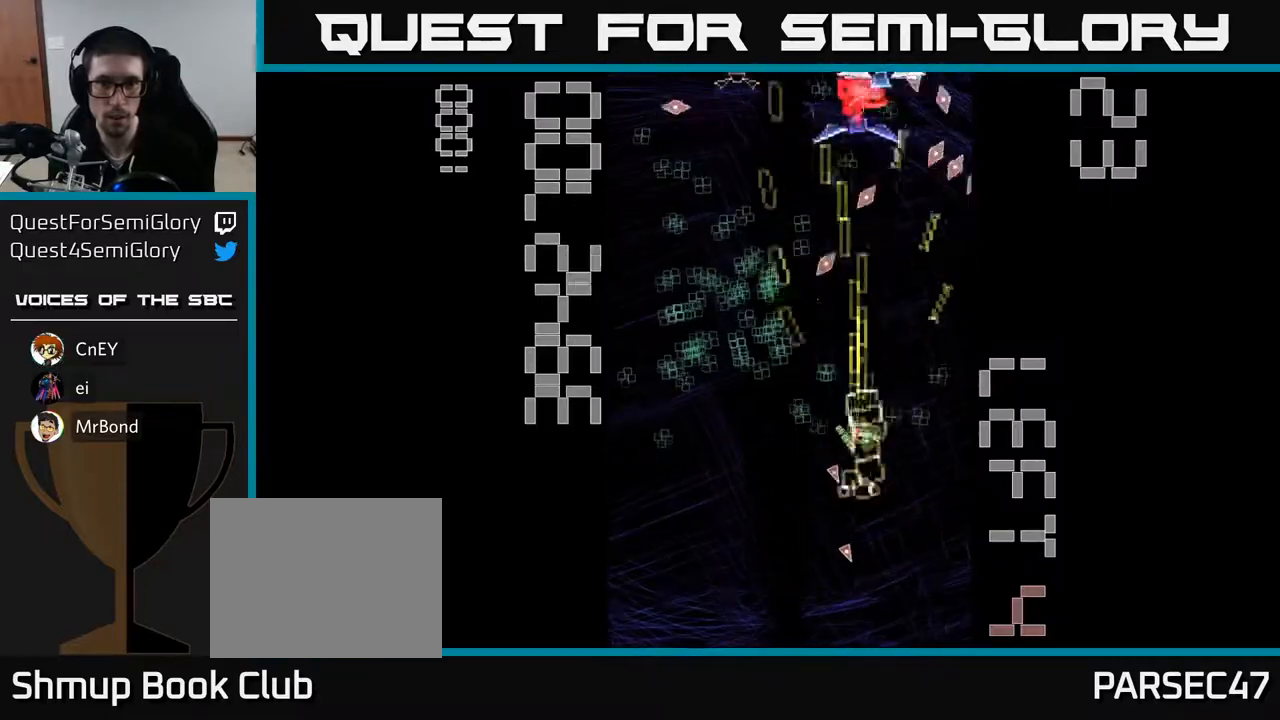
{"buttons": ["R2", "DPAD_LEFT"], "left_stick": "center", "events": [[33, "DPAD_RIGHT", "down"], [33, "DPAD_UP", "up"], [150, "DPAD_DOWN", "down"], [167, "DPAD_RIGHT", "up"], [217, "DPAD_LEFT", "down"], [250, "DPAD_DOWN", "up"], [383, "DPAD_DOWN", "down"], [500, "DPAD_DOWN", "up"]]}
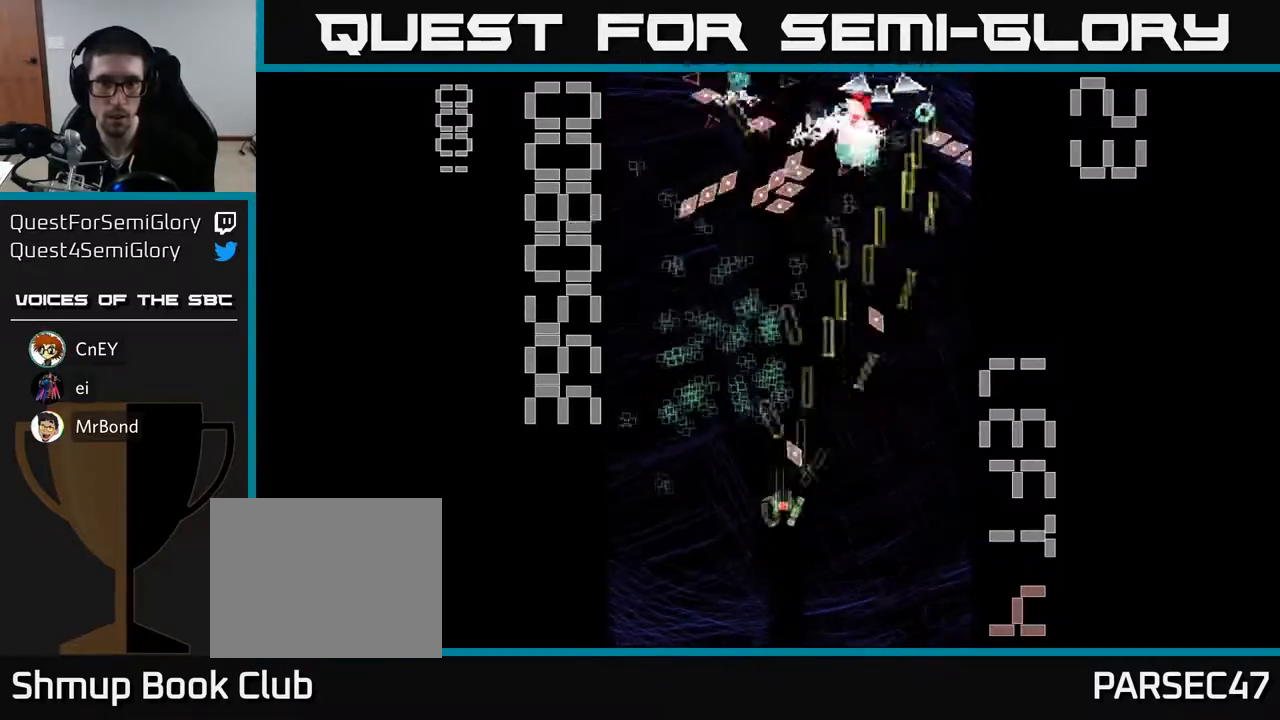
{"buttons": ["X", "R2", "DPAD_RIGHT"], "left_stick": "center", "events": [[83, "DPAD_UP", "down"], [183, "DPAD_LEFT", "up"], [217, "DPAD_RIGHT", "down"], [217, "X", "down"], [233, "DPAD_UP", "up"]]}
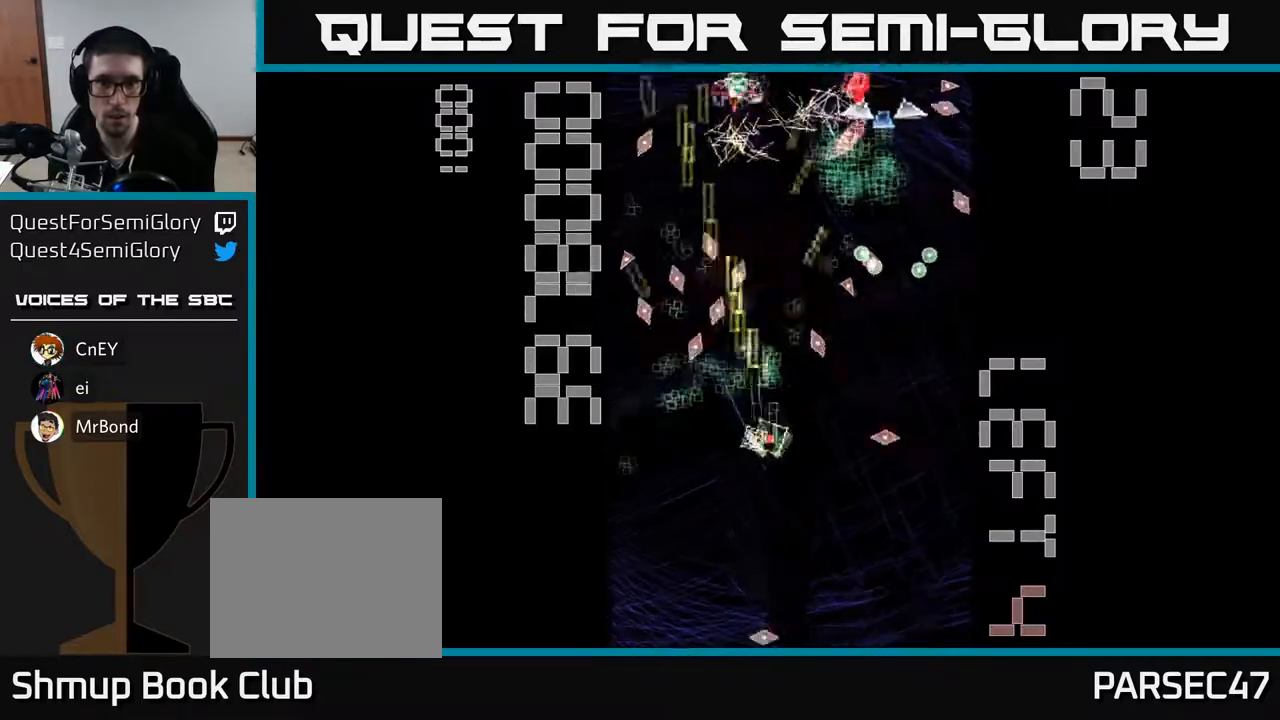
{"buttons": ["R2", "DPAD_DOWN", "DPAD_LEFT"], "left_stick": "center", "events": [[17, "DPAD_DOWN", "down"], [233, "DPAD_DOWN", "up"], [400, "DPAD_RIGHT", "up"], [417, "X", "up"], [450, "DPAD_DOWN", "down"], [450, "DPAD_LEFT", "down"]]}
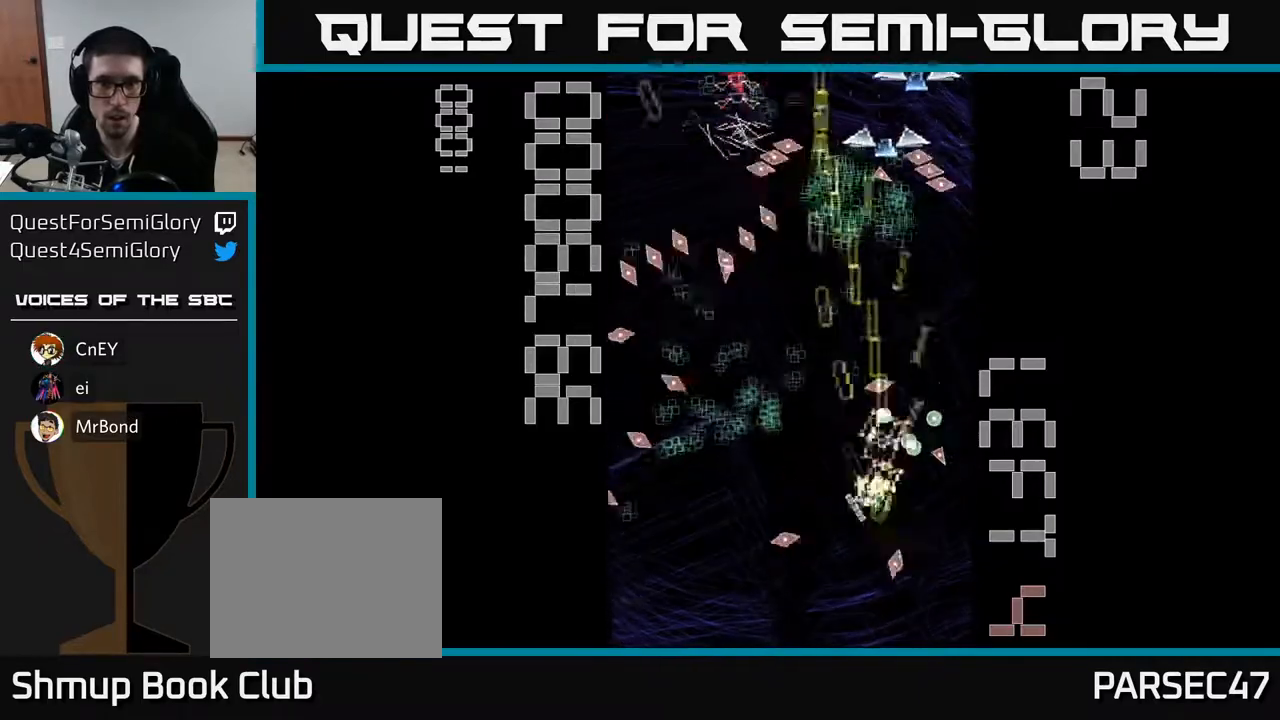
{"buttons": ["X", "R2", "DPAD_DOWN"], "left_stick": "center", "events": [[17, "DPAD_DOWN", "up"], [133, "DPAD_UP", "down"], [333, "DPAD_UP", "up"], [367, "DPAD_DOWN", "down"], [367, "DPAD_LEFT", "up"], [367, "X", "down"]]}